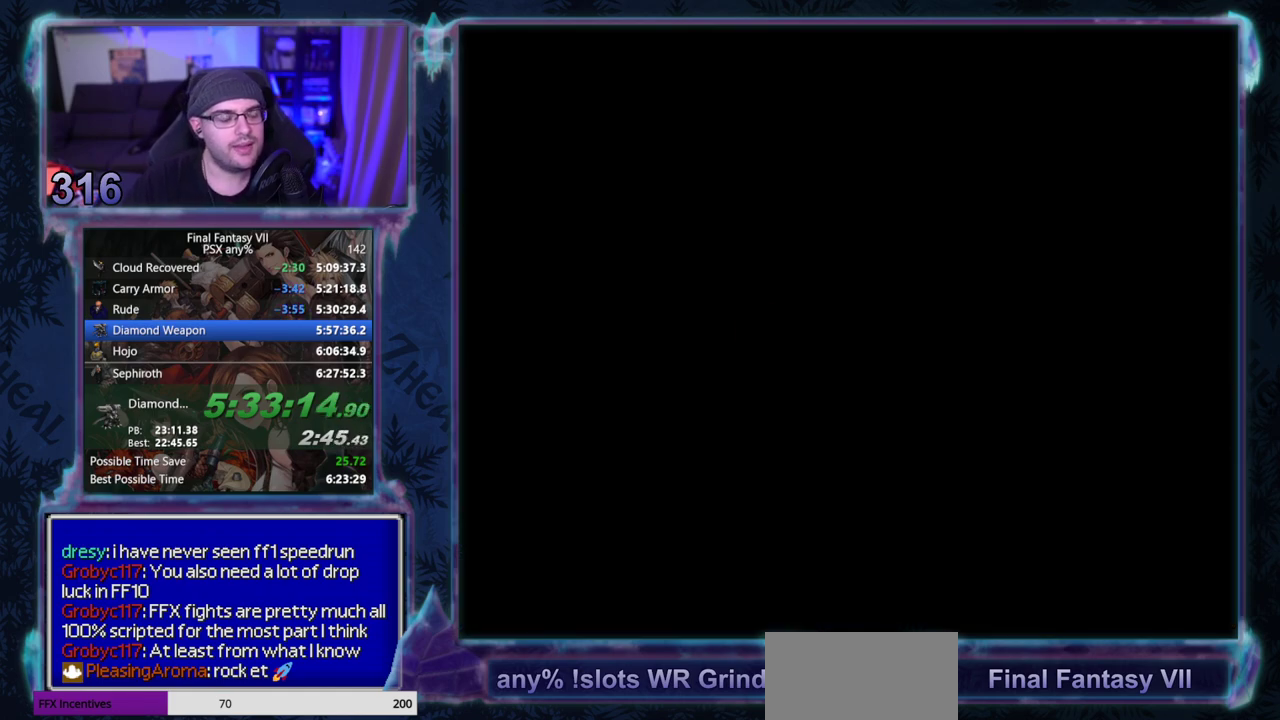
Gameplay with a controller (PlayStation layout); each line is a JSON object with the inputs held at the frame after it. "events" lists button and stick changes between this image and that frame as [ms after this image, input, new state], when the widget could be followed in between. Not read: L3 R3 right_stick.
{"buttons": ["CIRCLE"], "left_stick": "center", "events": [[367, "CIRCLE", "down"], [417, "CIRCLE", "up"], [467, "CIRCLE", "down"]]}
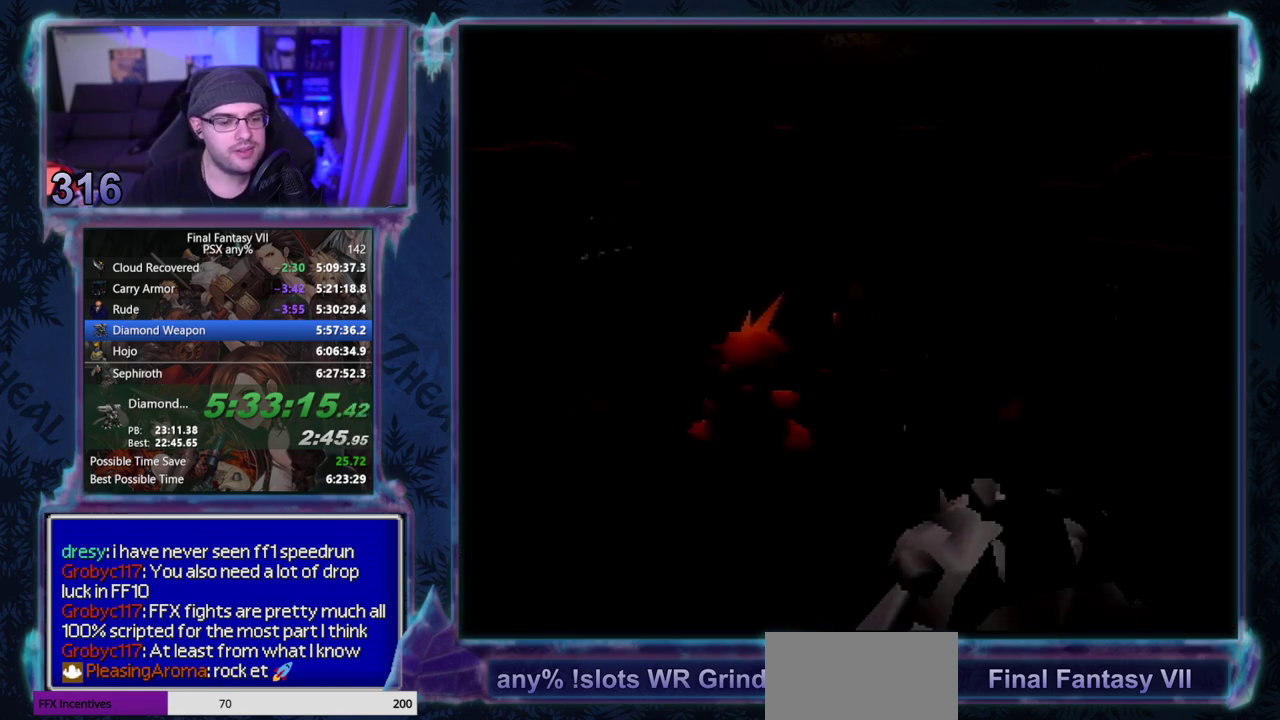
{"buttons": ["CIRCLE"], "left_stick": "center", "events": []}
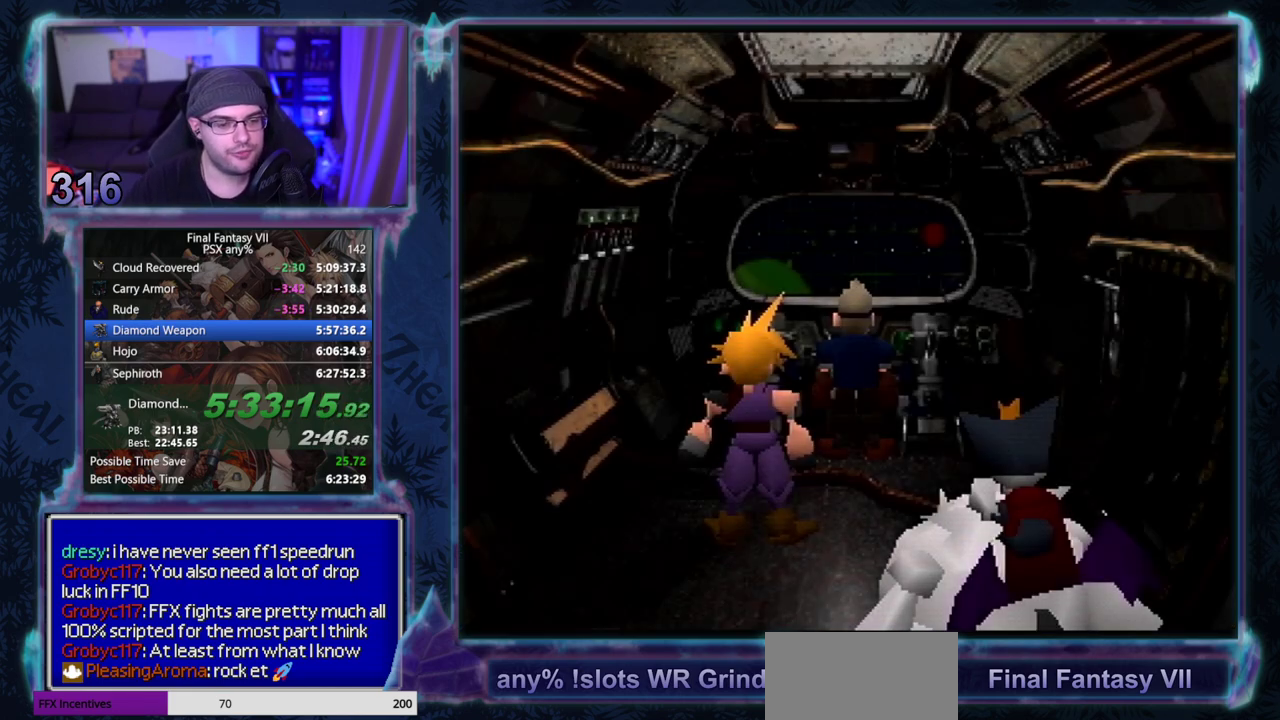
{"buttons": [], "left_stick": "center"}
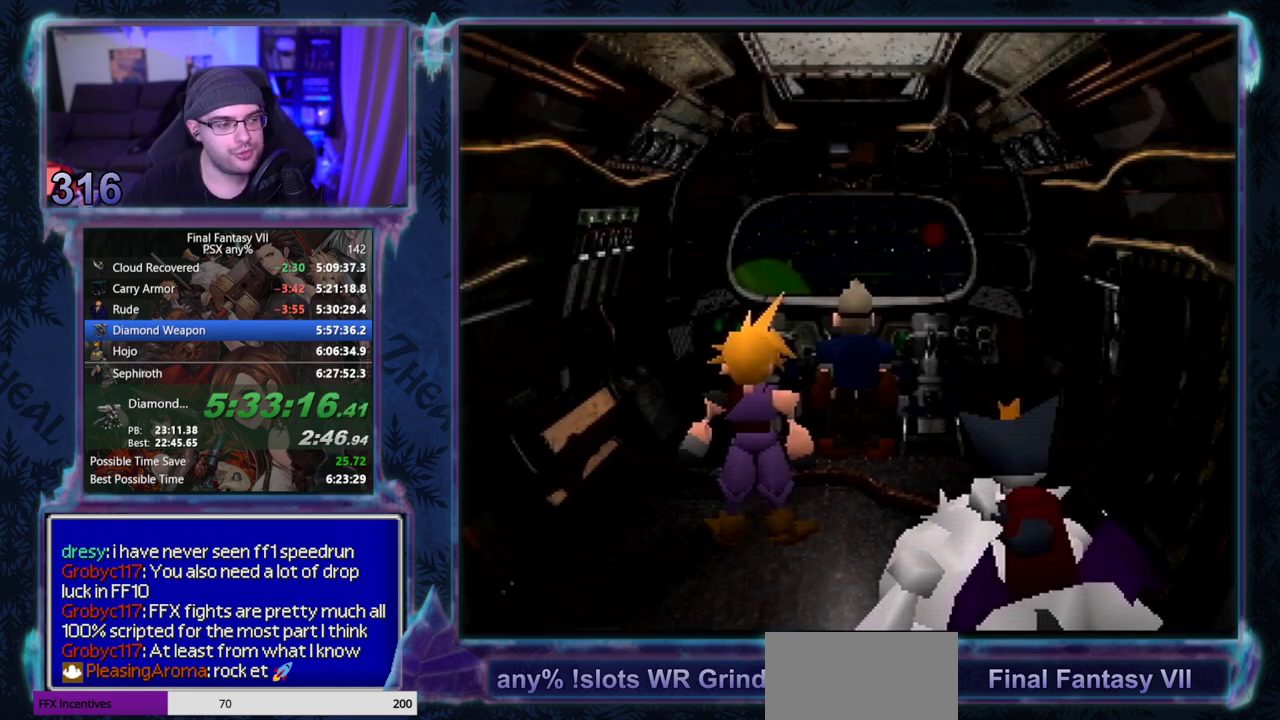
{"buttons": [], "left_stick": "center", "events": []}
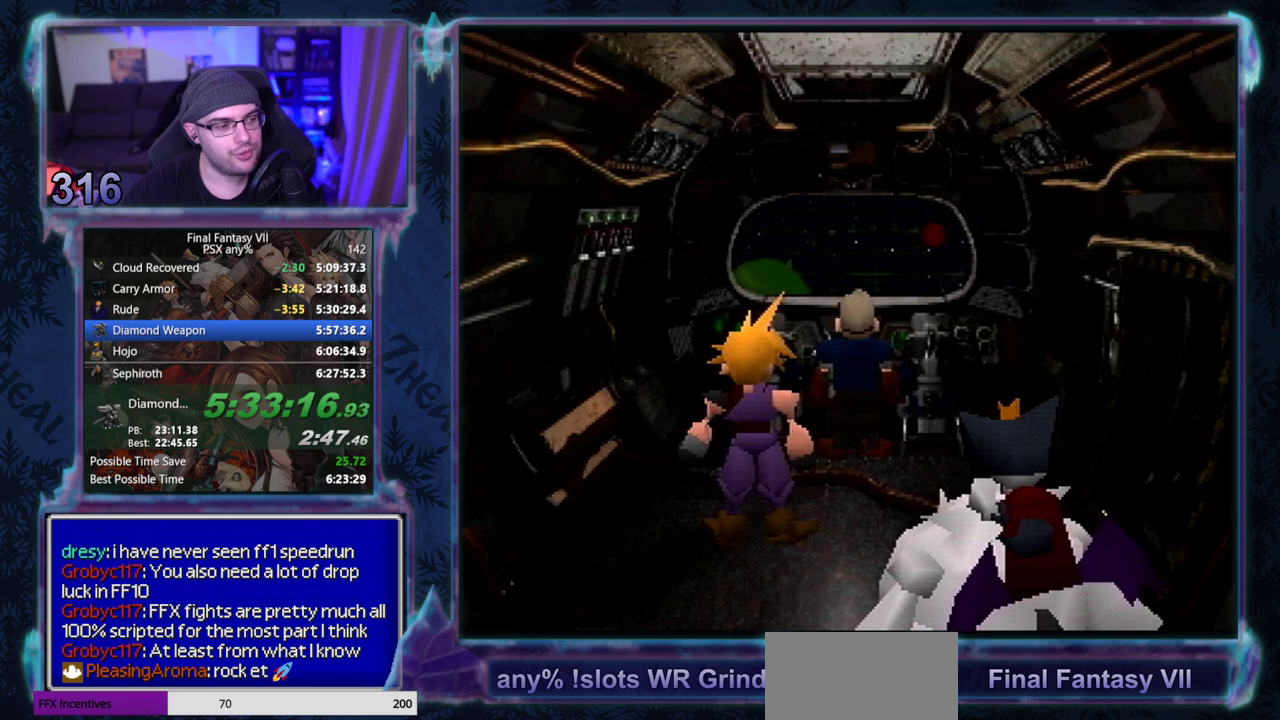
{"buttons": [], "left_stick": "center", "events": []}
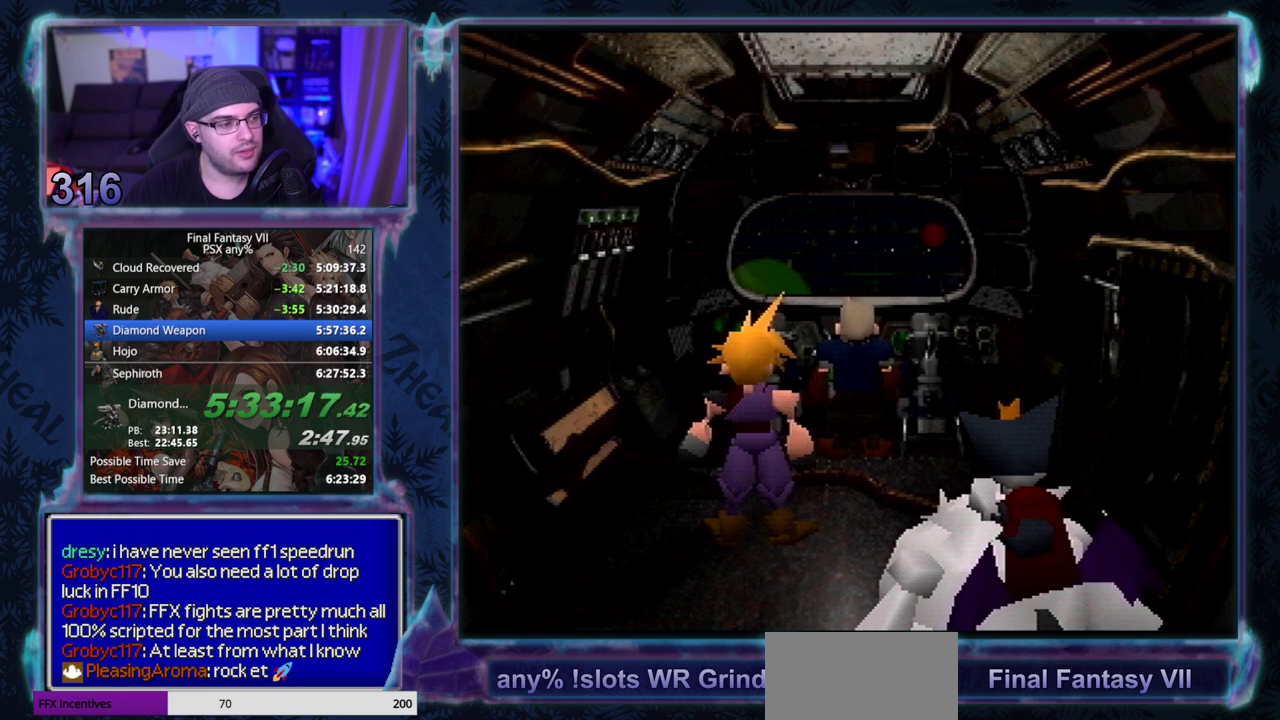
{"buttons": ["CIRCLE"], "left_stick": "center"}
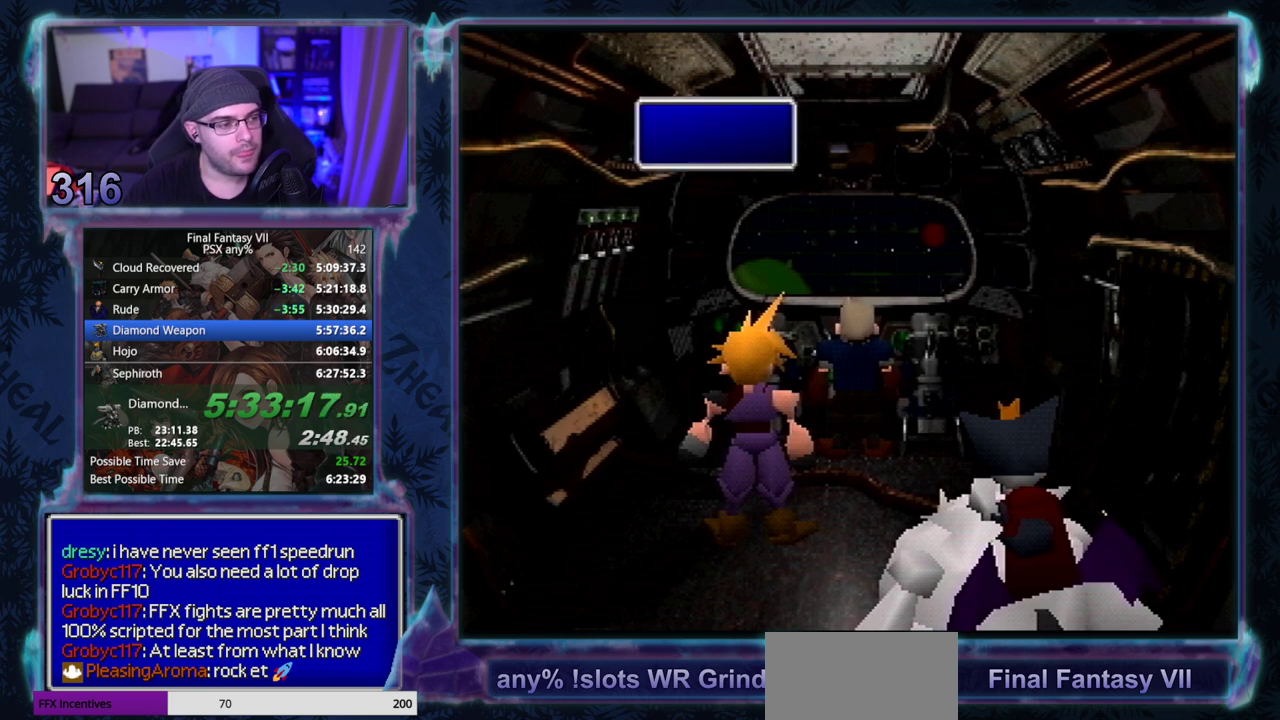
{"buttons": [], "left_stick": "center", "events": [[300, "CIRCLE", "up"]]}
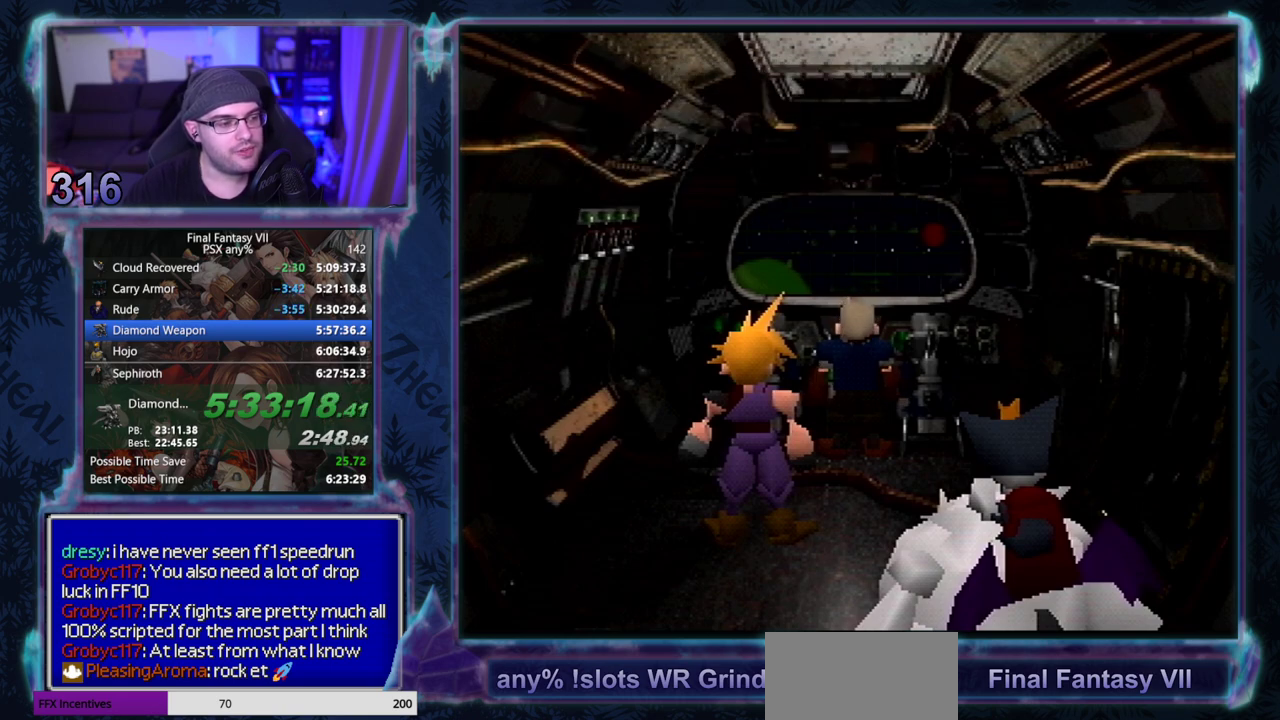
{"buttons": [], "left_stick": "center", "events": []}
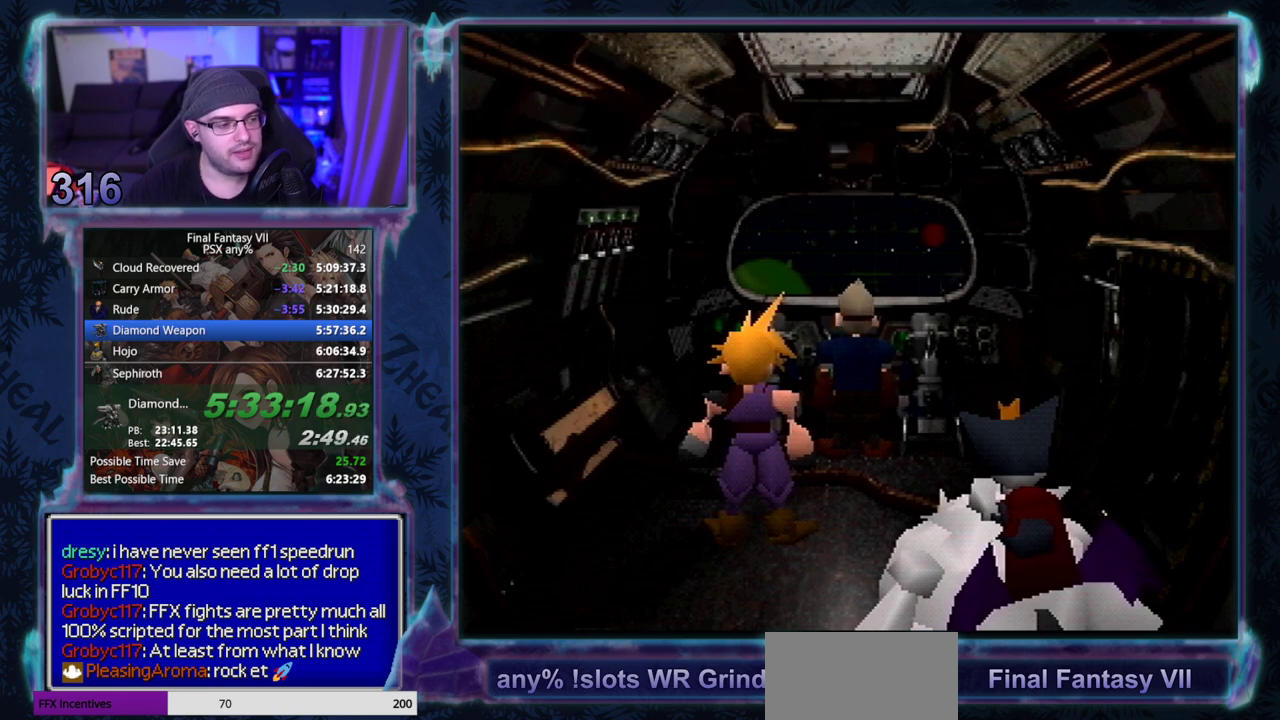
{"buttons": ["CIRCLE"], "left_stick": "center", "events": [[50, "CIRCLE", "down"], [100, "CIRCLE", "up"], [300, "CIRCLE", "down"], [450, "CIRCLE", "up"], [500, "CIRCLE", "down"]]}
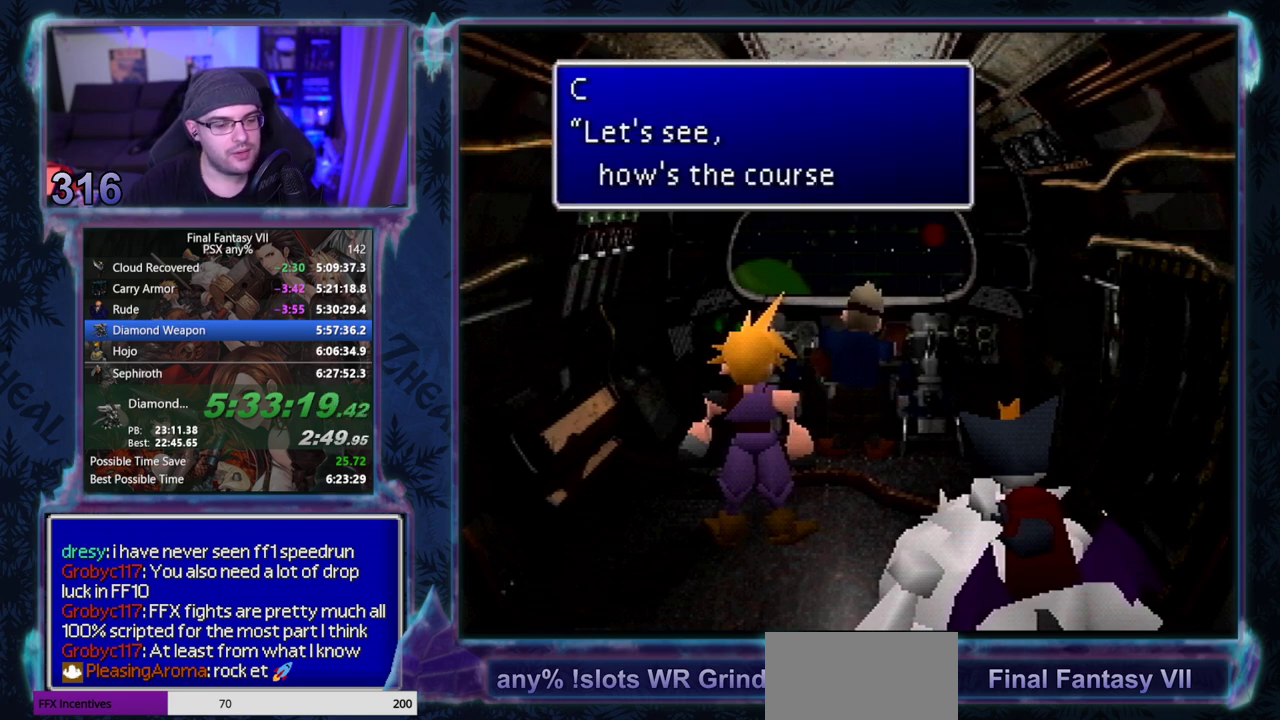
{"buttons": [], "left_stick": "center"}
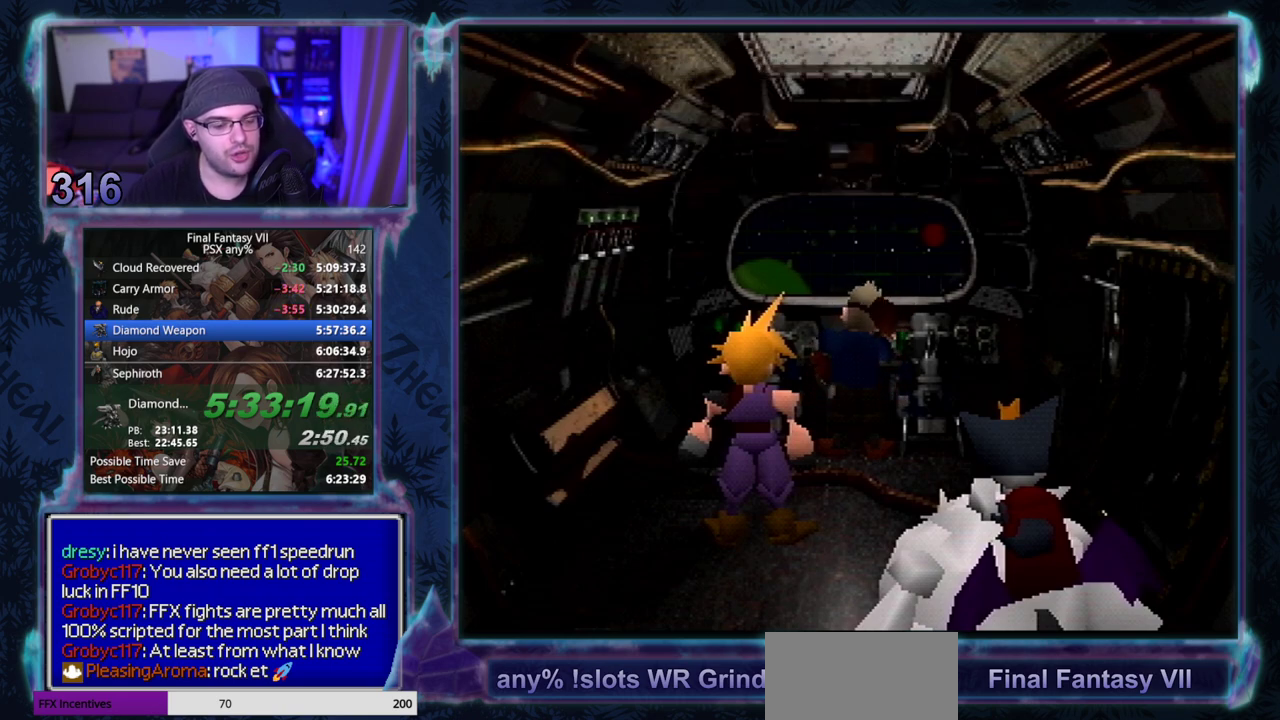
{"buttons": [], "left_stick": "center", "events": []}
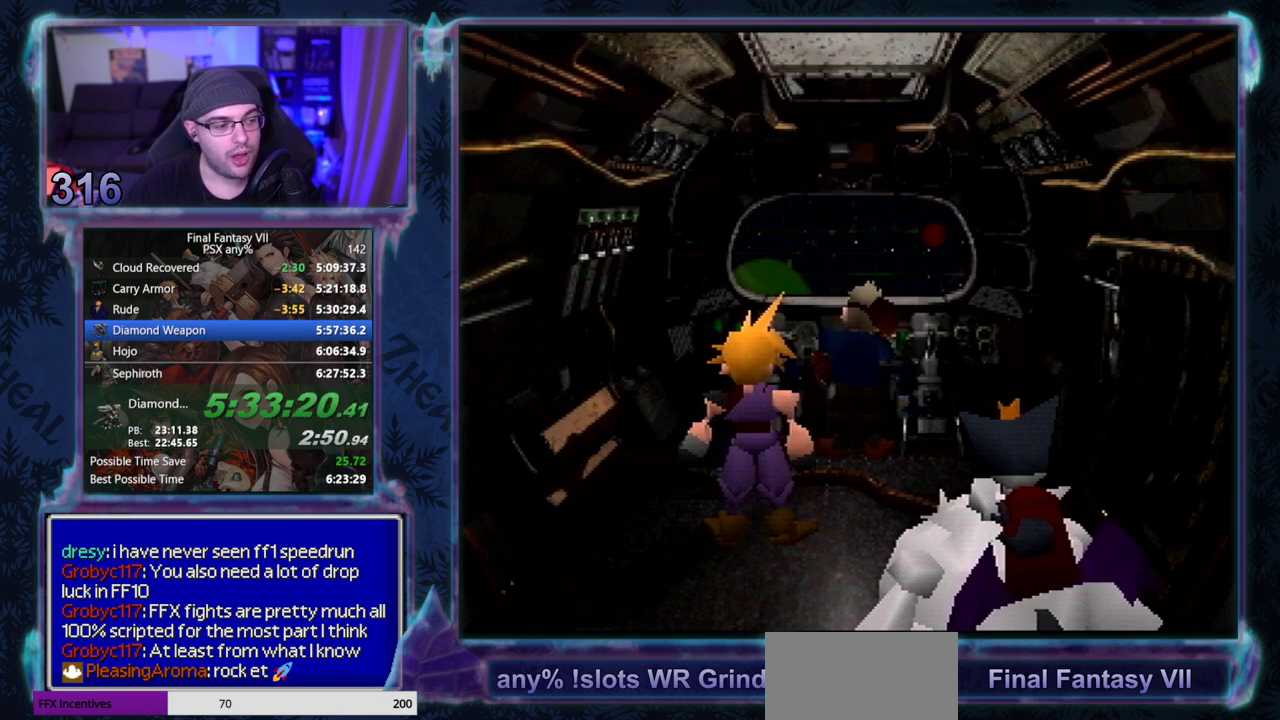
{"buttons": ["CIRCLE"], "left_stick": "center", "events": [[17, "CIRCLE", "down"], [67, "CIRCLE", "up"], [283, "CIRCLE", "down"], [350, "CIRCLE", "up"], [483, "CIRCLE", "down"]]}
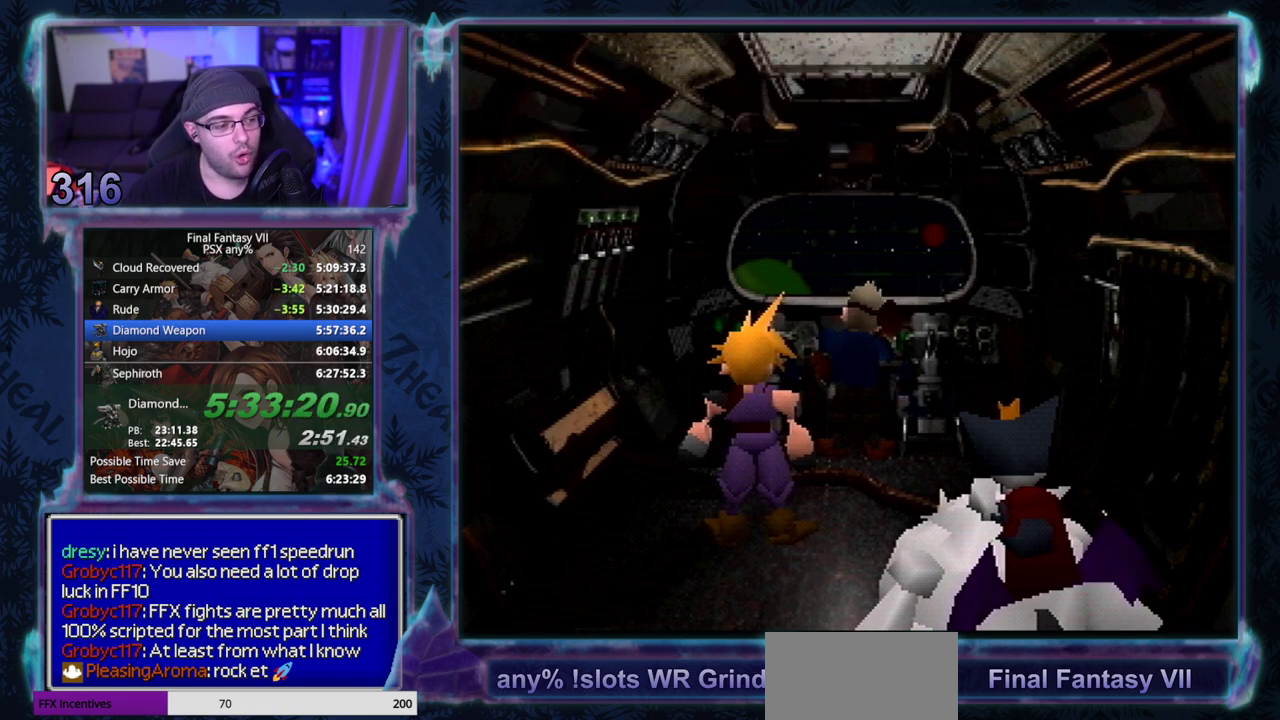
{"buttons": [], "left_stick": "center", "events": [[17, "CIRCLE", "up"], [83, "CIRCLE", "down"], [200, "CIRCLE", "up"], [350, "CIRCLE", "down"], [400, "CIRCLE", "up"]]}
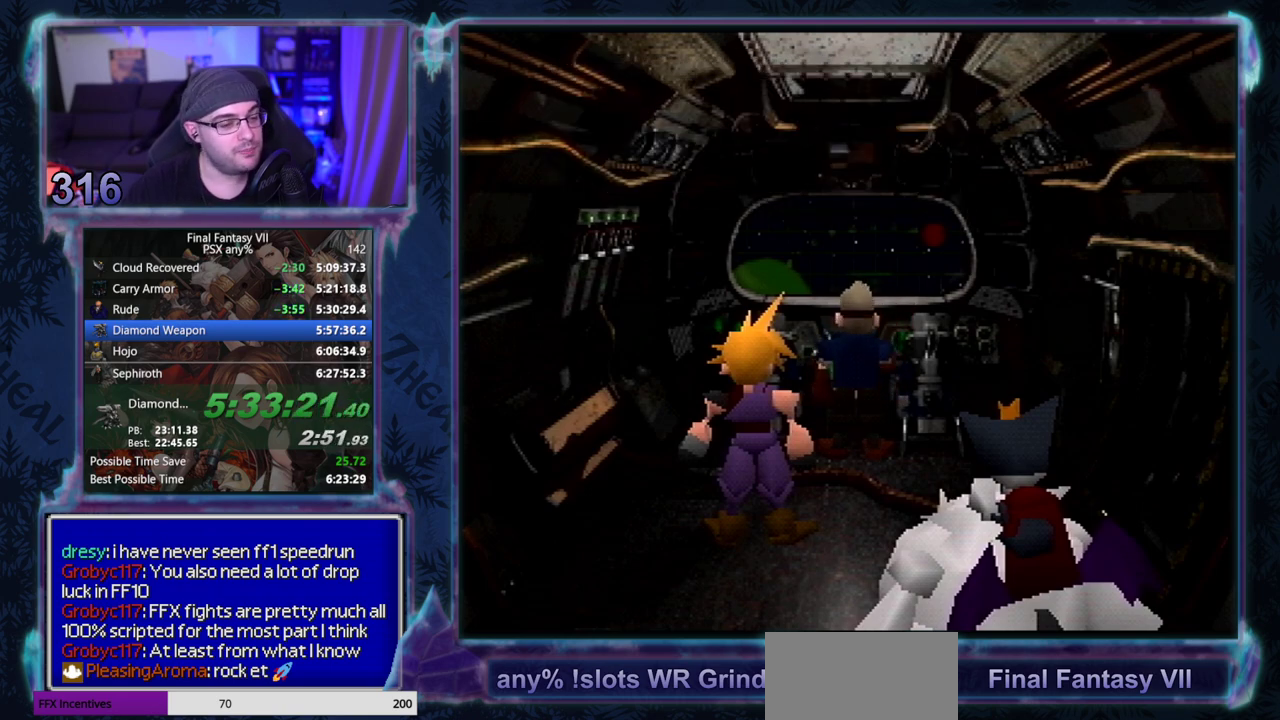
{"buttons": ["CIRCLE"], "left_stick": "center", "events": [[17, "CIRCLE", "down"], [167, "CIRCLE", "up"], [217, "CIRCLE", "down"], [350, "CIRCLE", "up"], [467, "CIRCLE", "down"]]}
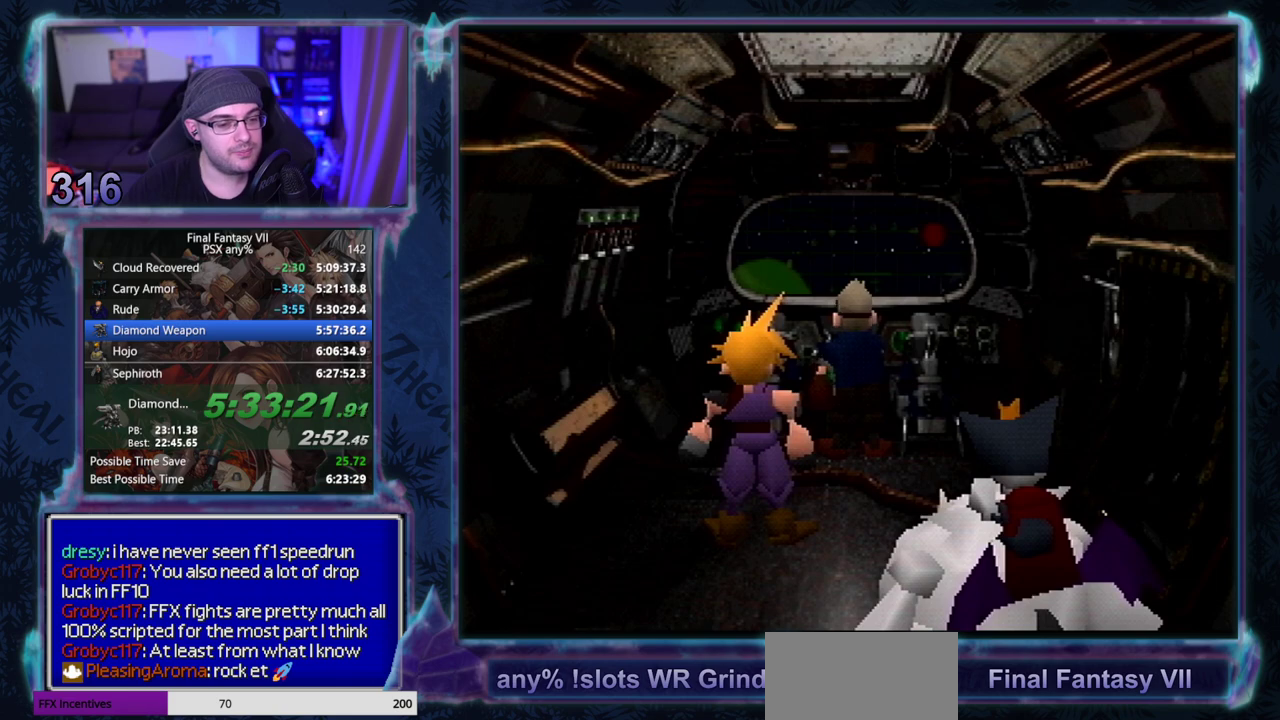
{"buttons": [], "left_stick": "center", "events": [[100, "CIRCLE", "up"]]}
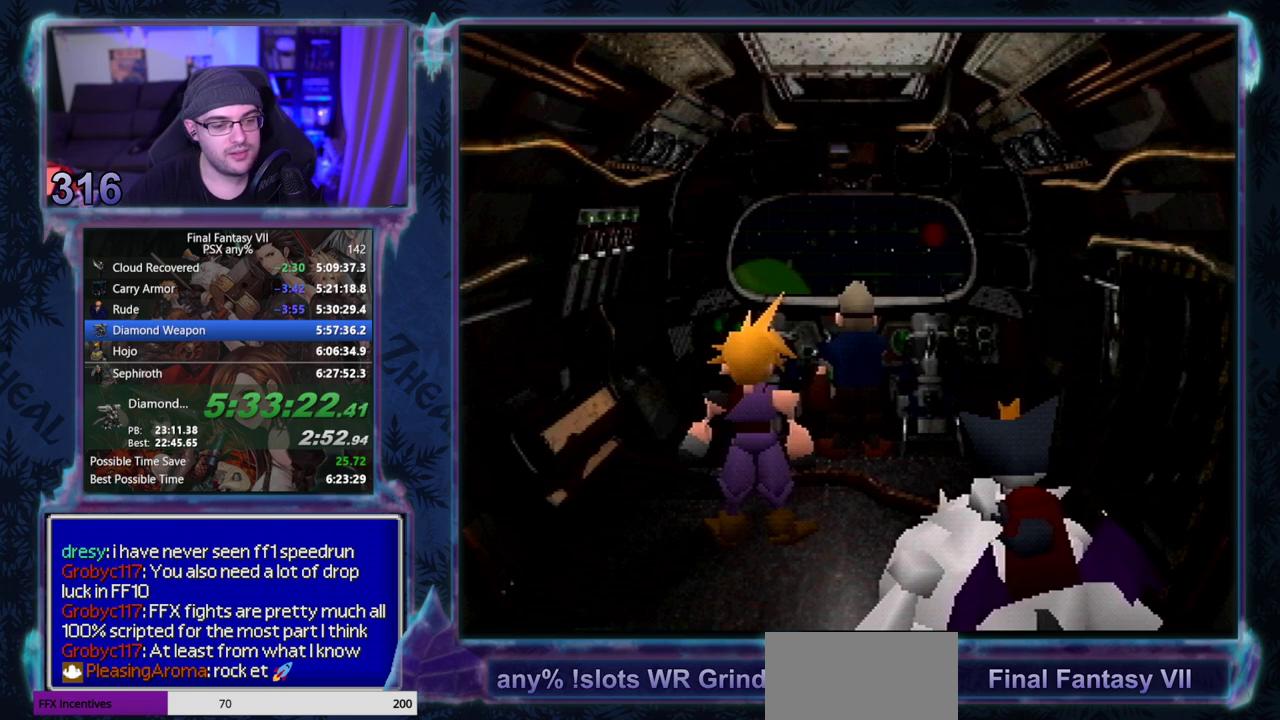
{"buttons": ["CIRCLE"], "left_stick": "center", "events": [[17, "CIRCLE", "down"], [67, "CIRCLE", "up"], [483, "CIRCLE", "down"]]}
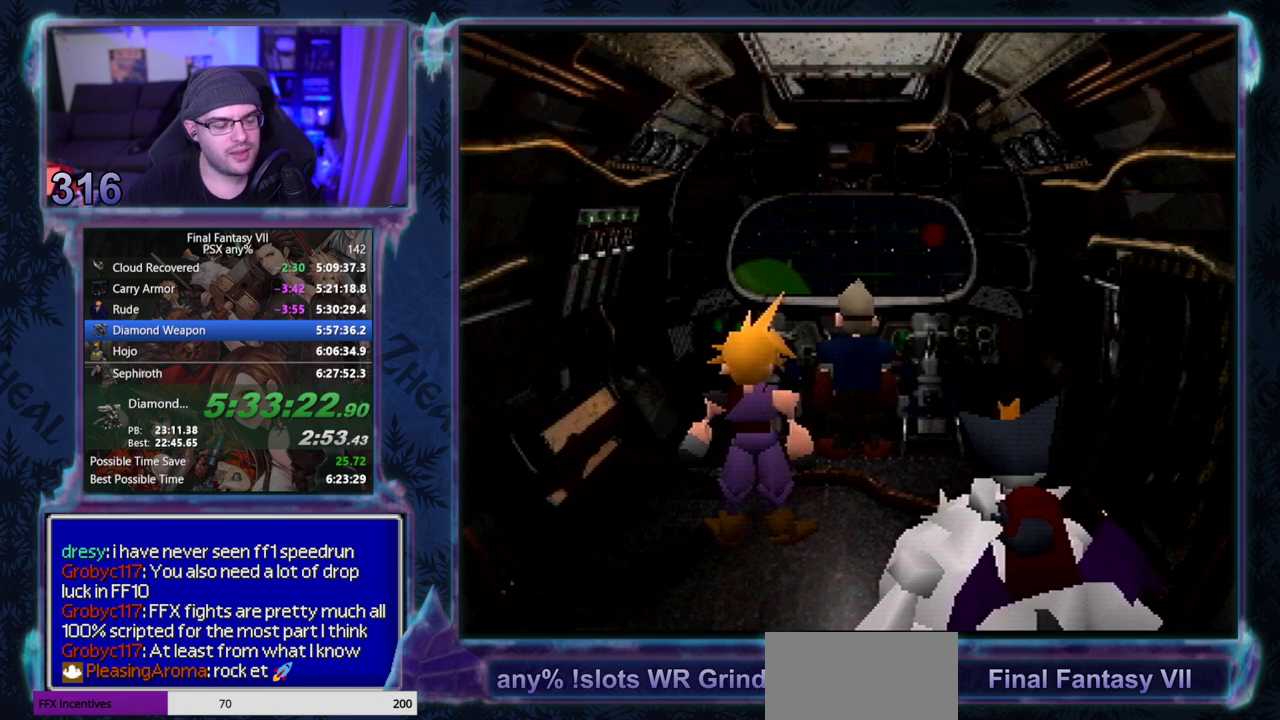
{"buttons": [], "left_stick": "center", "events": [[17, "CIRCLE", "up"], [67, "CIRCLE", "down"], [133, "CIRCLE", "up"]]}
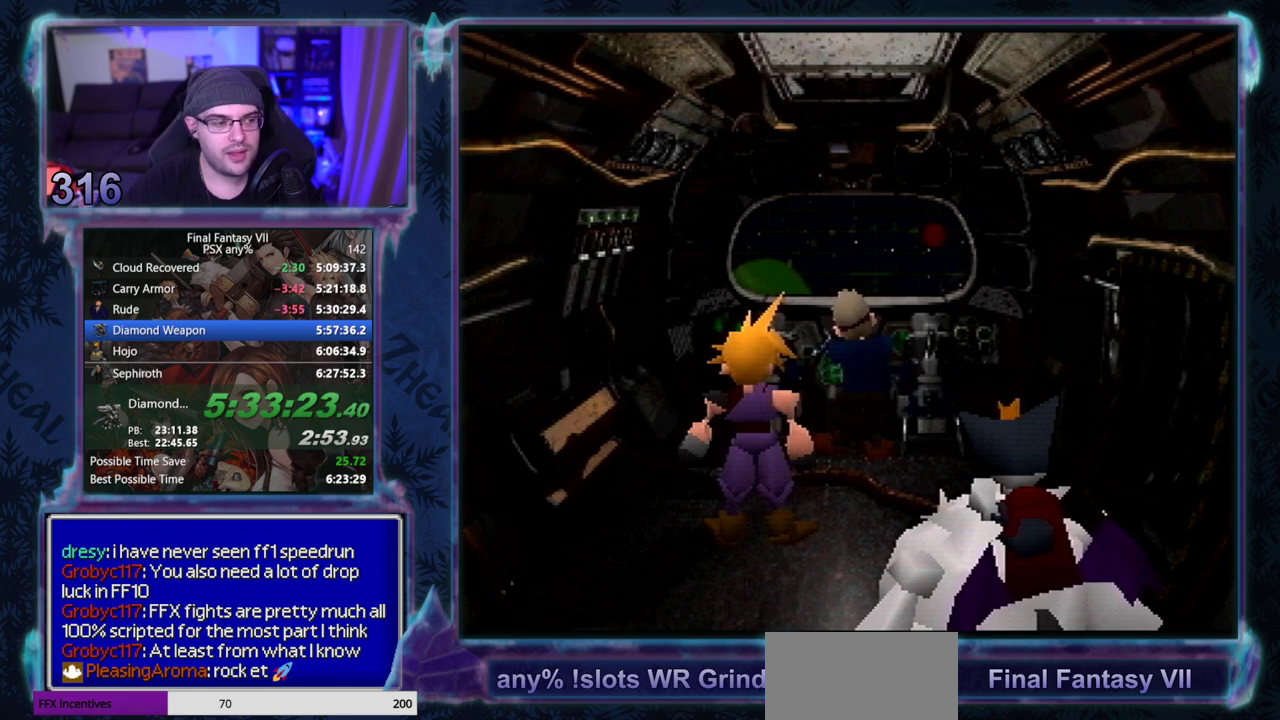
{"buttons": ["CIRCLE"], "left_stick": "center", "events": [[50, "CIRCLE", "down"], [167, "CIRCLE", "up"], [483, "CIRCLE", "down"]]}
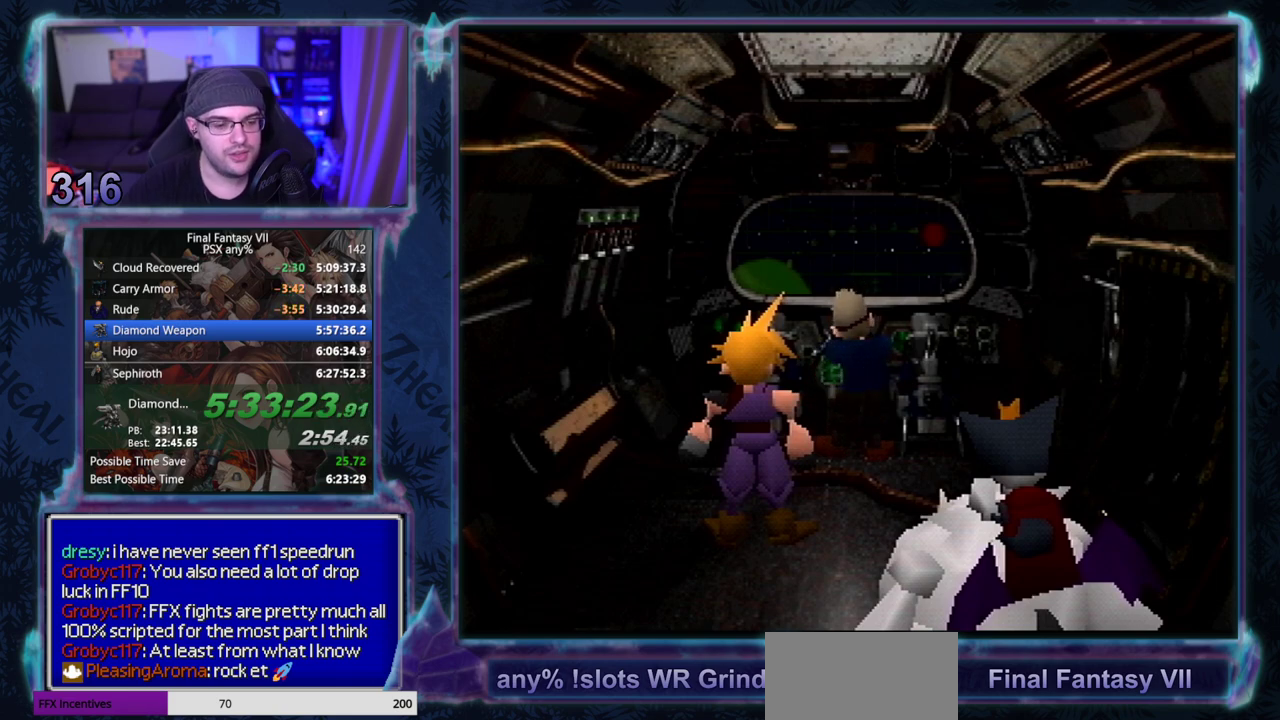
{"buttons": [], "left_stick": "center", "events": [[33, "CIRCLE", "up"], [367, "CIRCLE", "down"], [417, "CIRCLE", "up"]]}
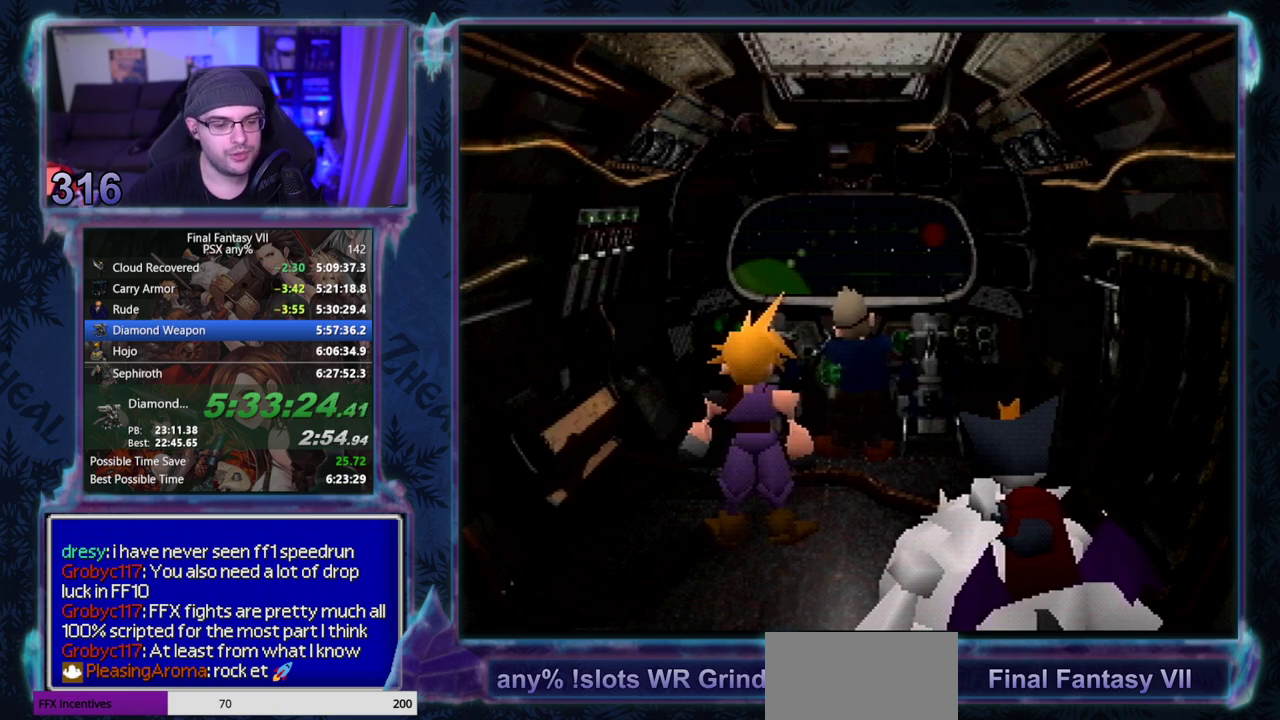
{"buttons": [], "left_stick": "center", "events": []}
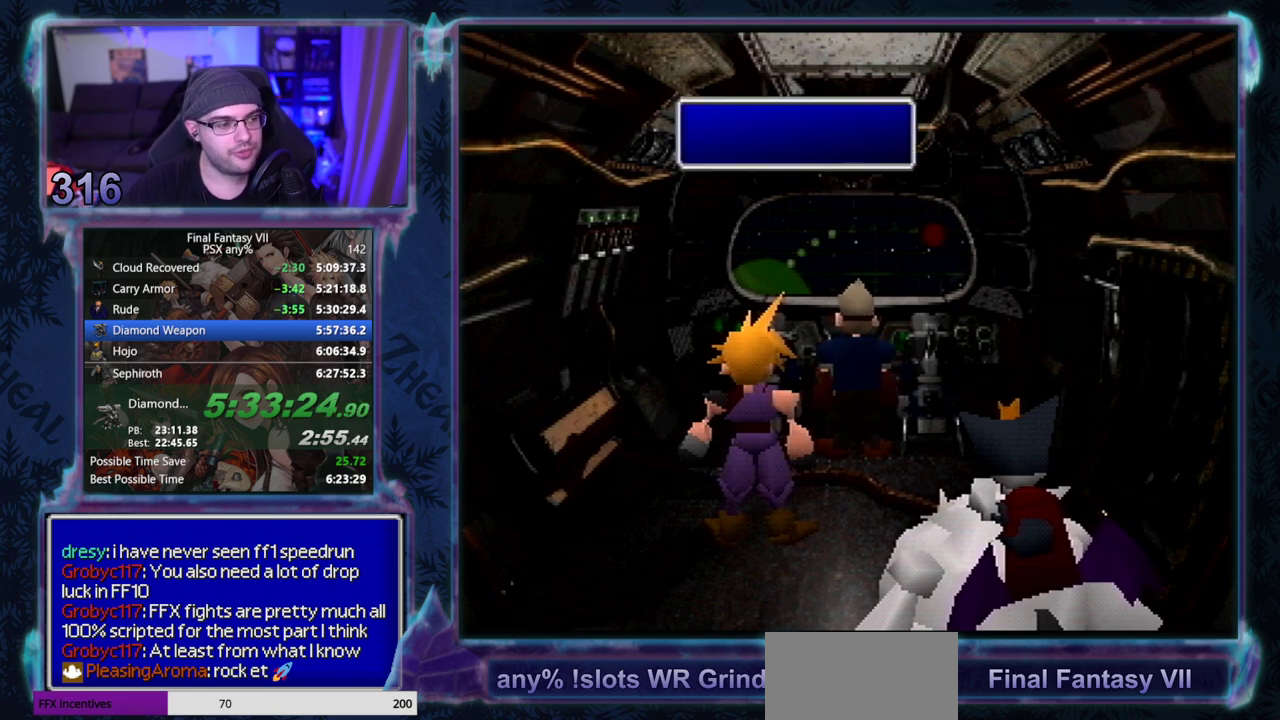
{"buttons": ["CIRCLE"], "left_stick": "center", "events": [[467, "CIRCLE", "down"]]}
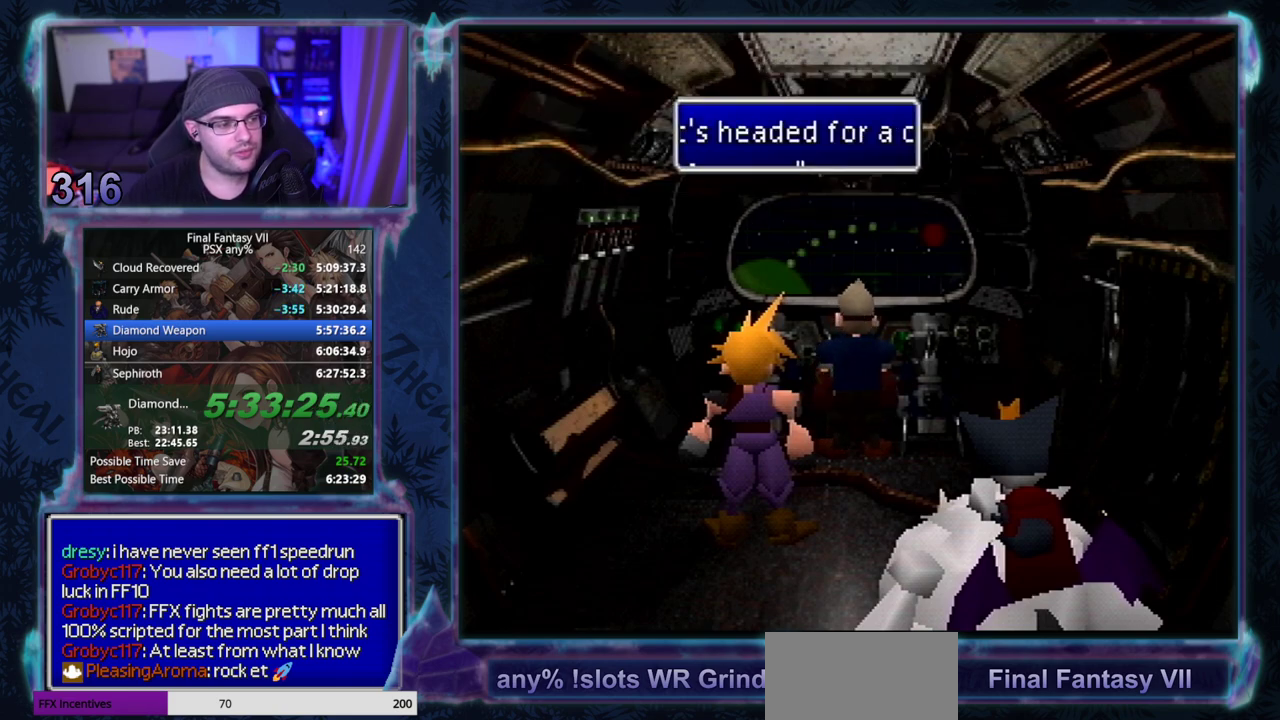
{"buttons": [], "left_stick": "center", "events": [[17, "CIRCLE", "up"], [150, "CIRCLE", "down"], [200, "CIRCLE", "up"], [350, "CIRCLE", "down"], [483, "CIRCLE", "up"]]}
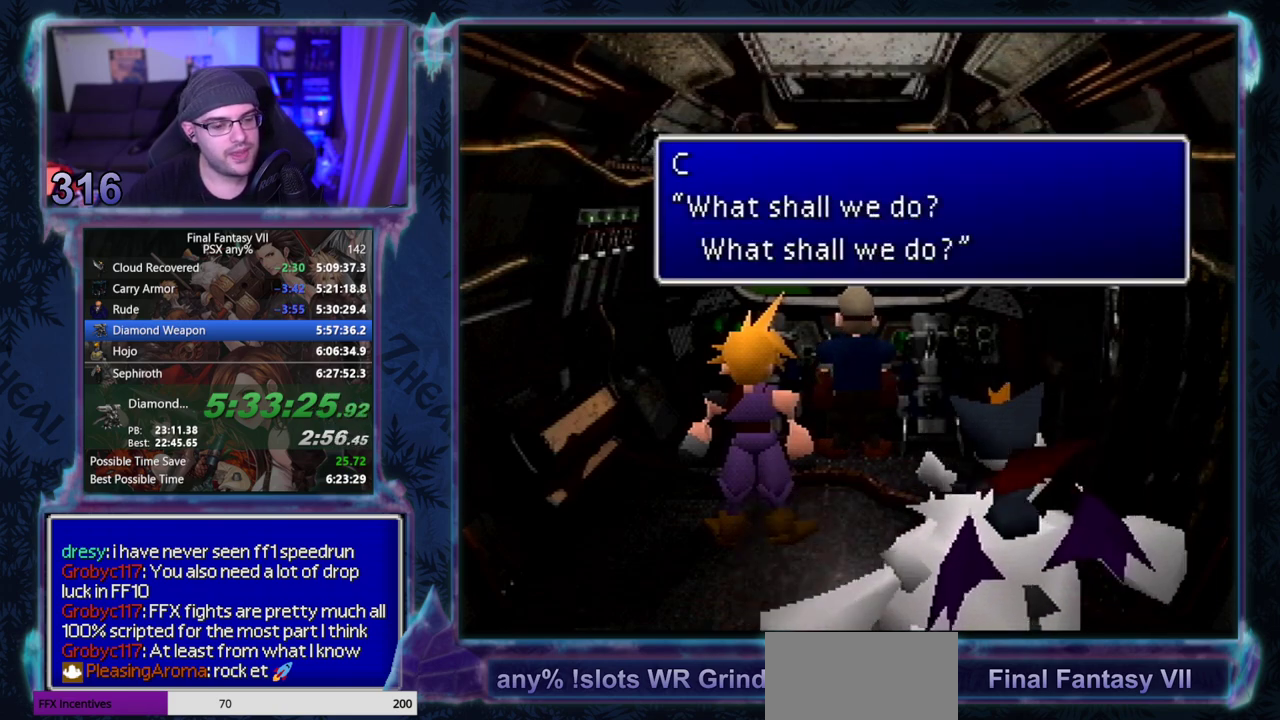
{"buttons": ["CIRCLE"], "left_stick": "center", "events": [[117, "CIRCLE", "down"], [167, "CIRCLE", "up"], [217, "CIRCLE", "down"], [267, "CIRCLE", "up"], [317, "CIRCLE", "down"], [433, "CIRCLE", "up"], [500, "CIRCLE", "down"]]}
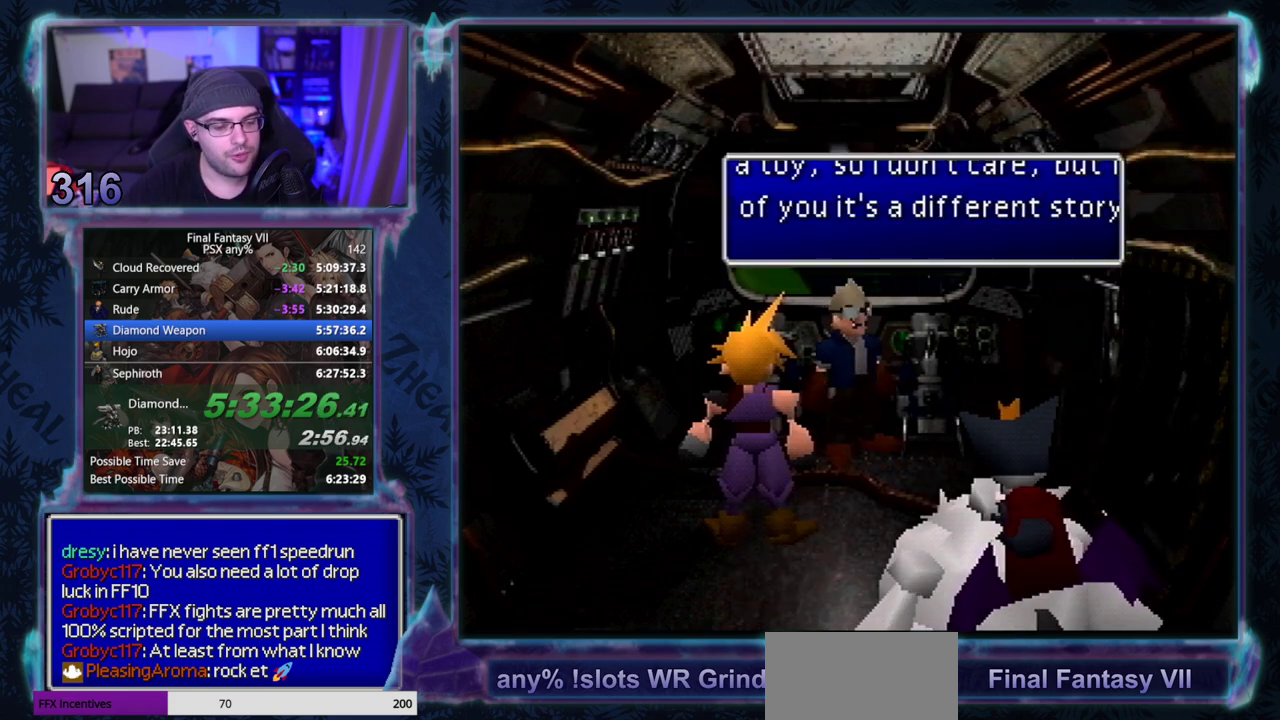
{"buttons": [], "left_stick": "center", "events": [[33, "CIRCLE", "up"], [283, "CIRCLE", "down"], [500, "CIRCLE", "up"]]}
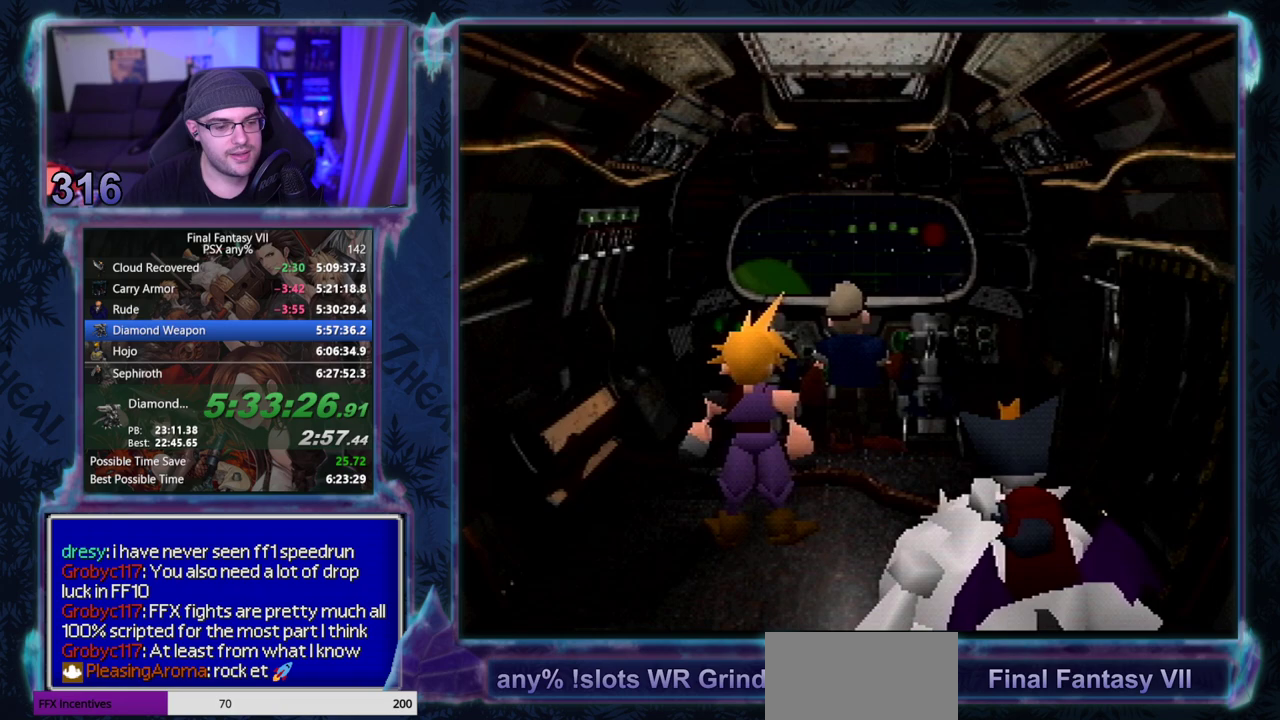
{"buttons": ["CIRCLE"], "left_stick": "center", "events": [[150, "CIRCLE", "down"]]}
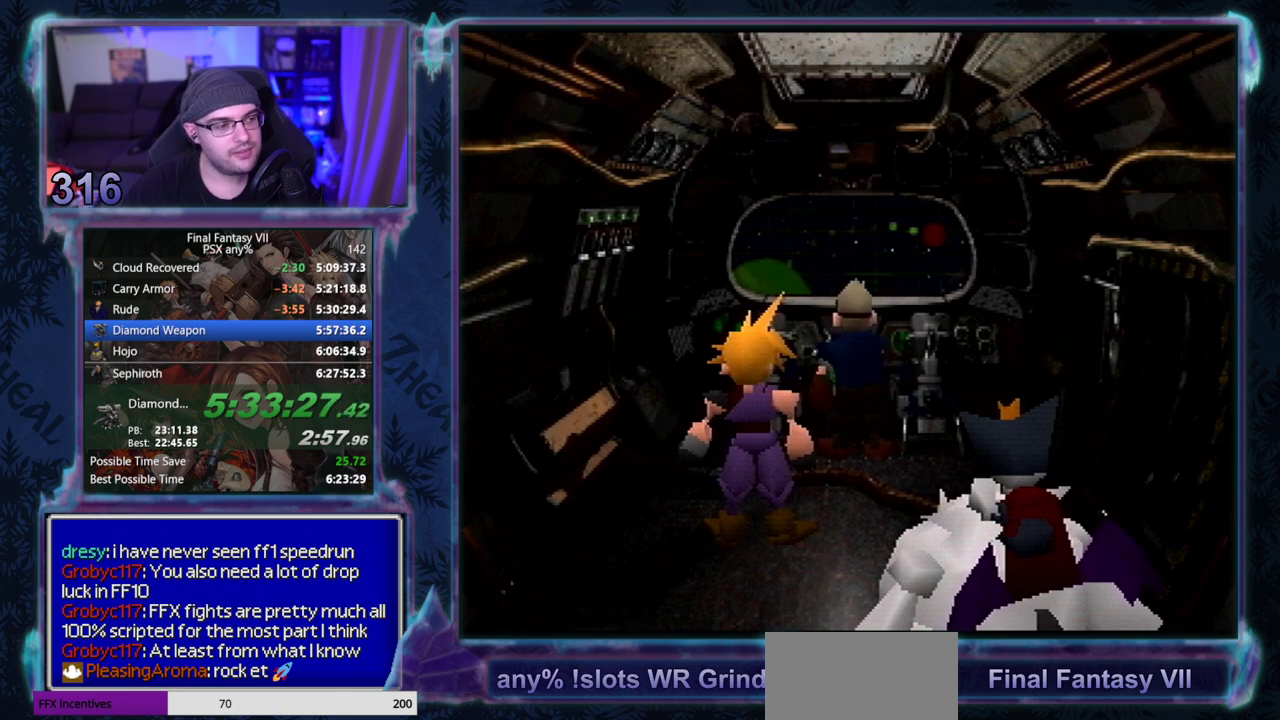
{"buttons": [], "left_stick": "center"}
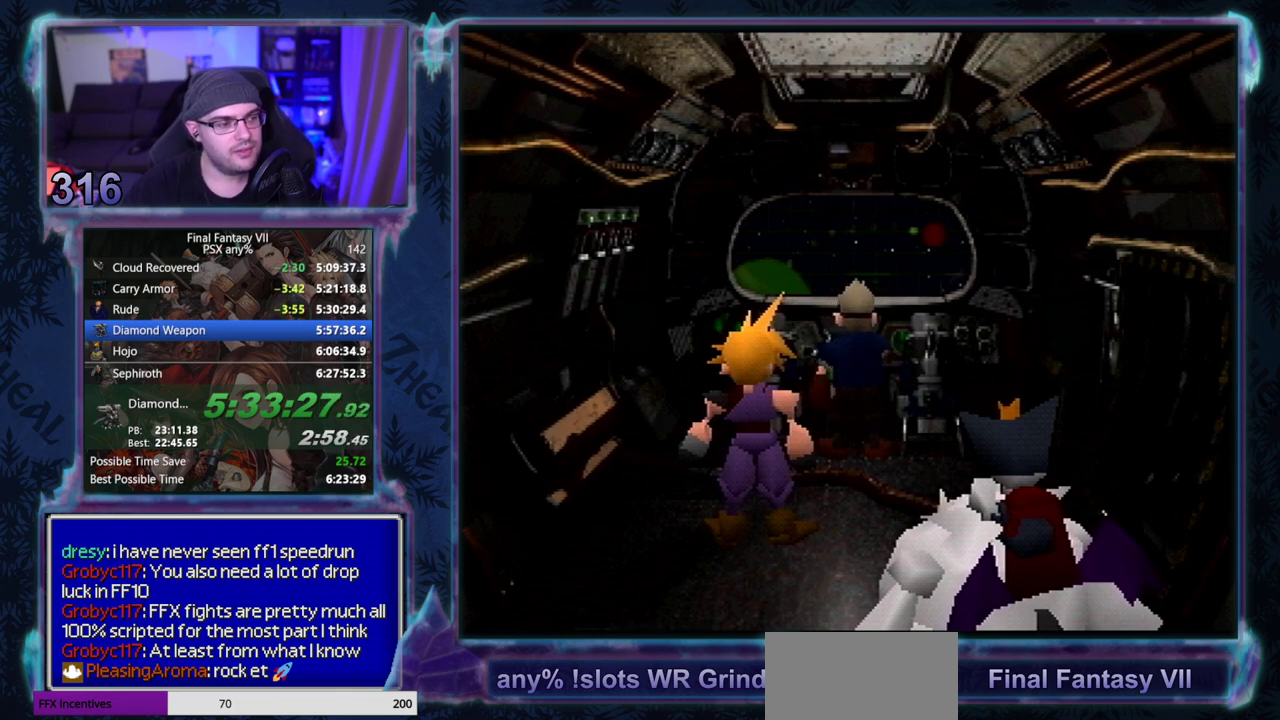
{"buttons": [], "left_stick": "center", "events": []}
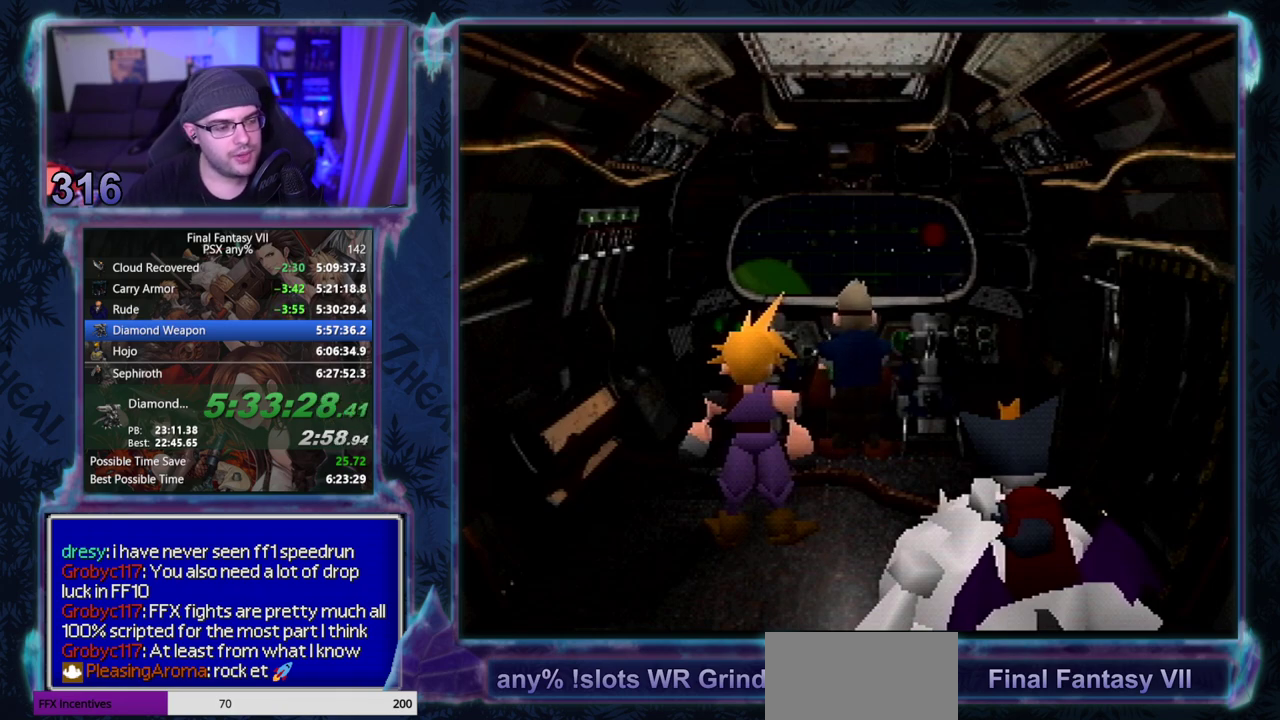
{"buttons": ["CIRCLE"], "left_stick": "center", "events": [[17, "CIRCLE", "down"], [67, "CIRCLE", "up"], [117, "CIRCLE", "down"], [167, "CIRCLE", "up"], [300, "CIRCLE", "down"], [350, "CIRCLE", "up"], [417, "CIRCLE", "down"]]}
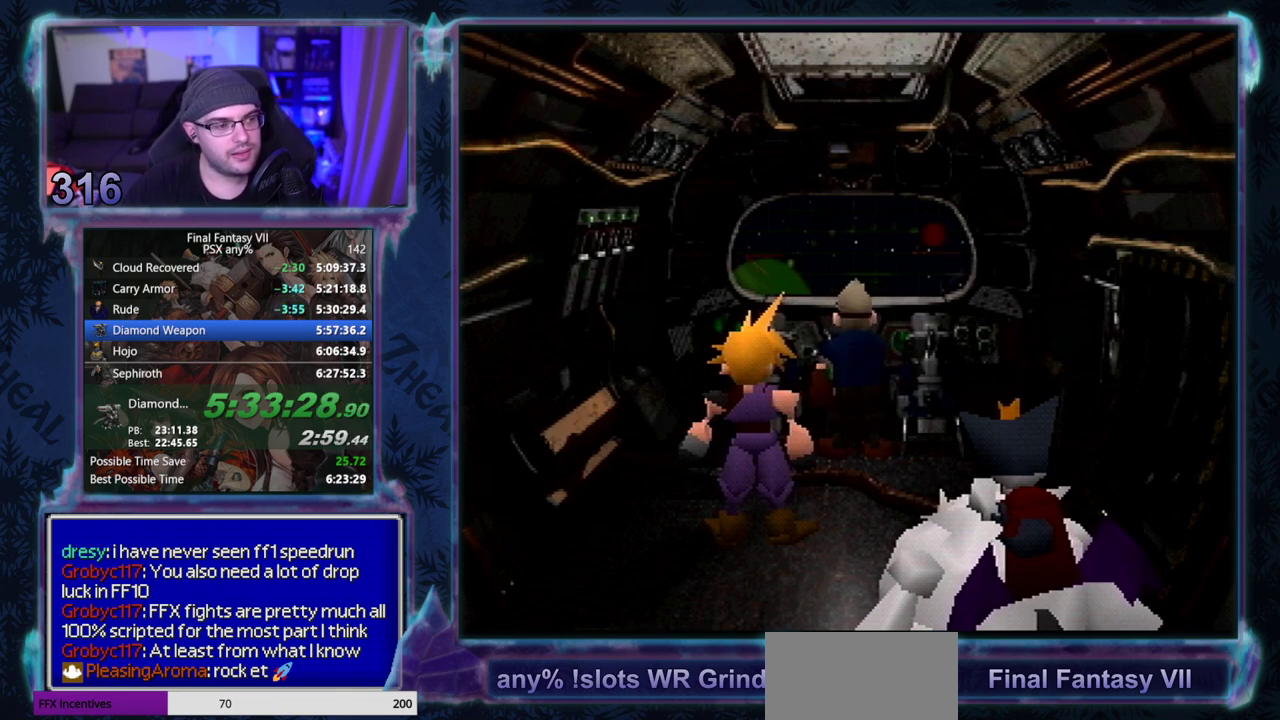
{"buttons": [], "left_stick": "center", "events": [[133, "CIRCLE", "up"], [200, "CIRCLE", "down"], [317, "CIRCLE", "up"], [367, "CIRCLE", "down"], [417, "CIRCLE", "up"]]}
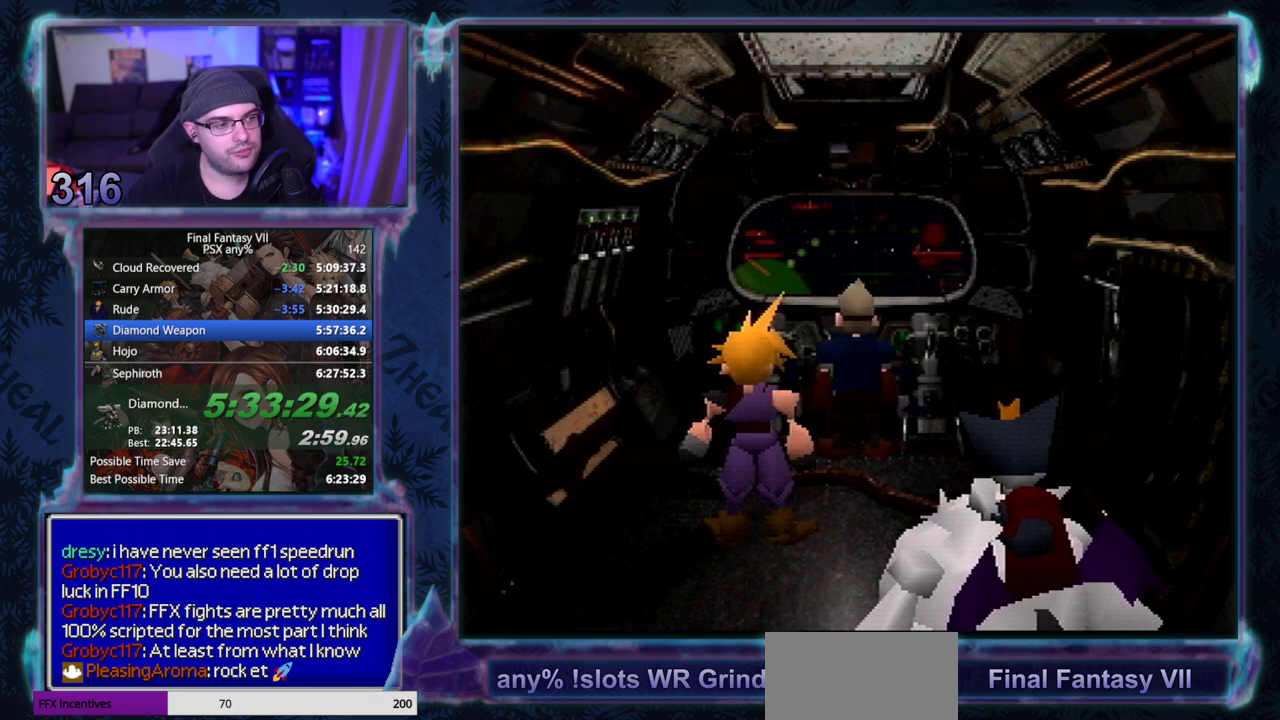
{"buttons": [], "left_stick": "center", "events": []}